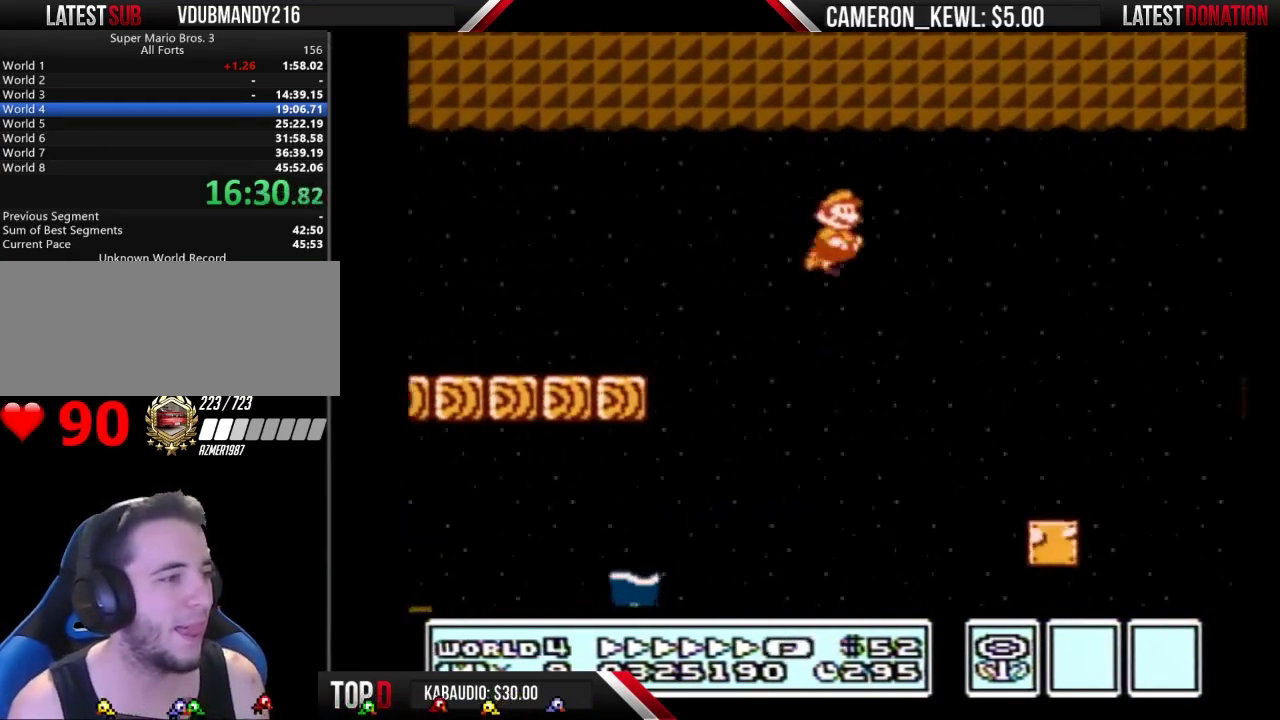
Gameplay with a controller (Nintendo layout); each line is a JSON object with the inputs held at the frame after it. "events" lists button and stick changes between this image and that frame as [ms after this image, input, new state], when the widget could be followed in between. Not read: L3 R3.
{"buttons": ["B", "DPAD_RIGHT"], "events": [[100, "B", "down"]]}
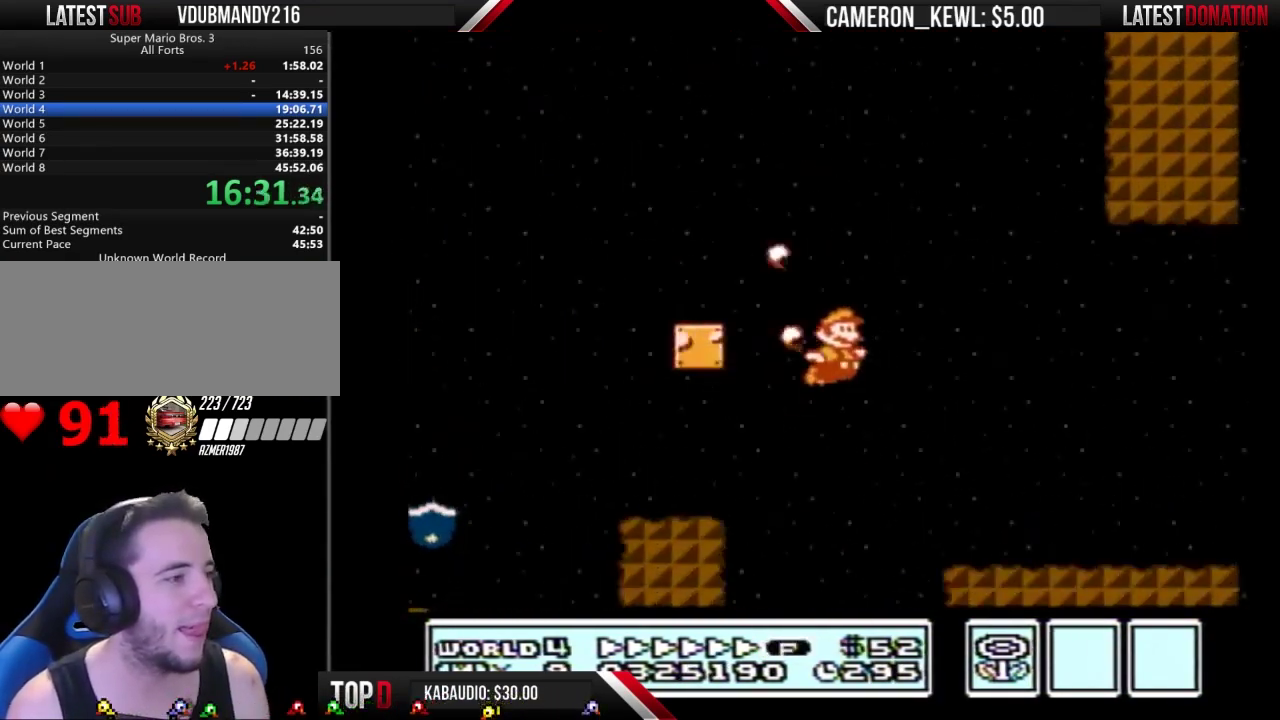
{"buttons": ["B", "DPAD_RIGHT"], "events": []}
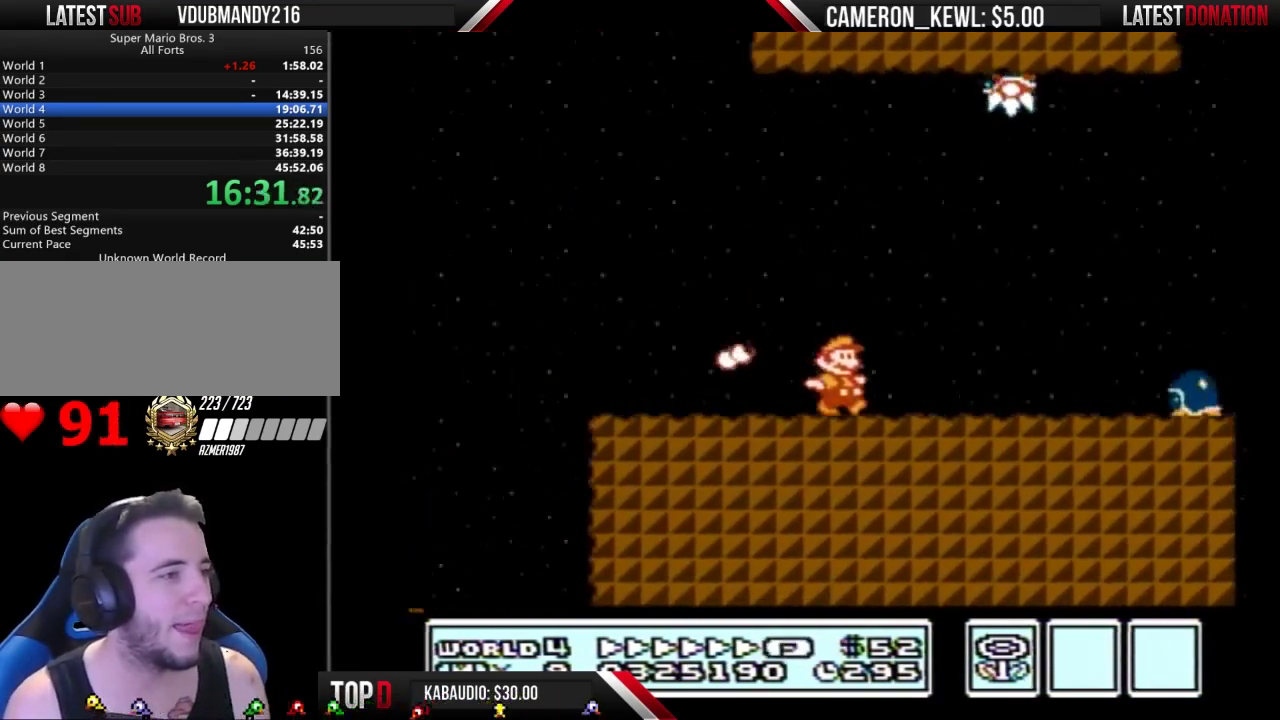
{"buttons": ["A", "B", "DPAD_RIGHT"], "events": [[400, "A", "down"]]}
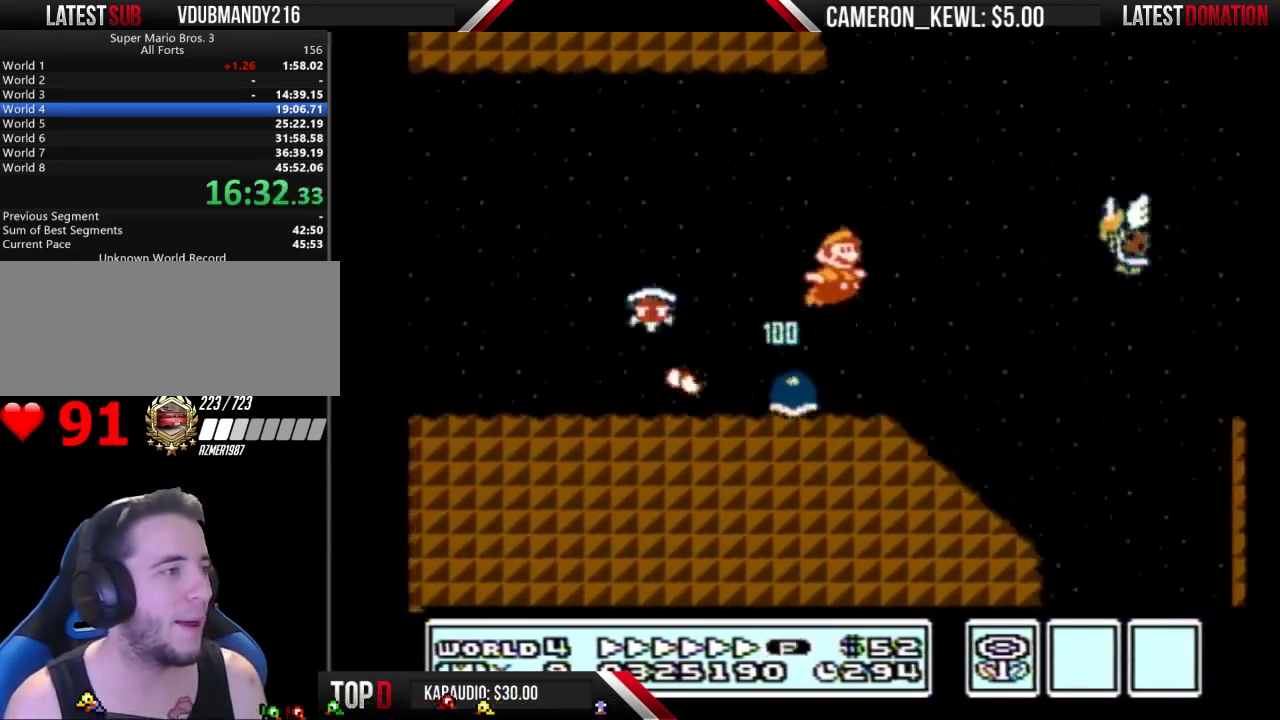
{"buttons": ["A", "B", "DPAD_RIGHT"], "events": []}
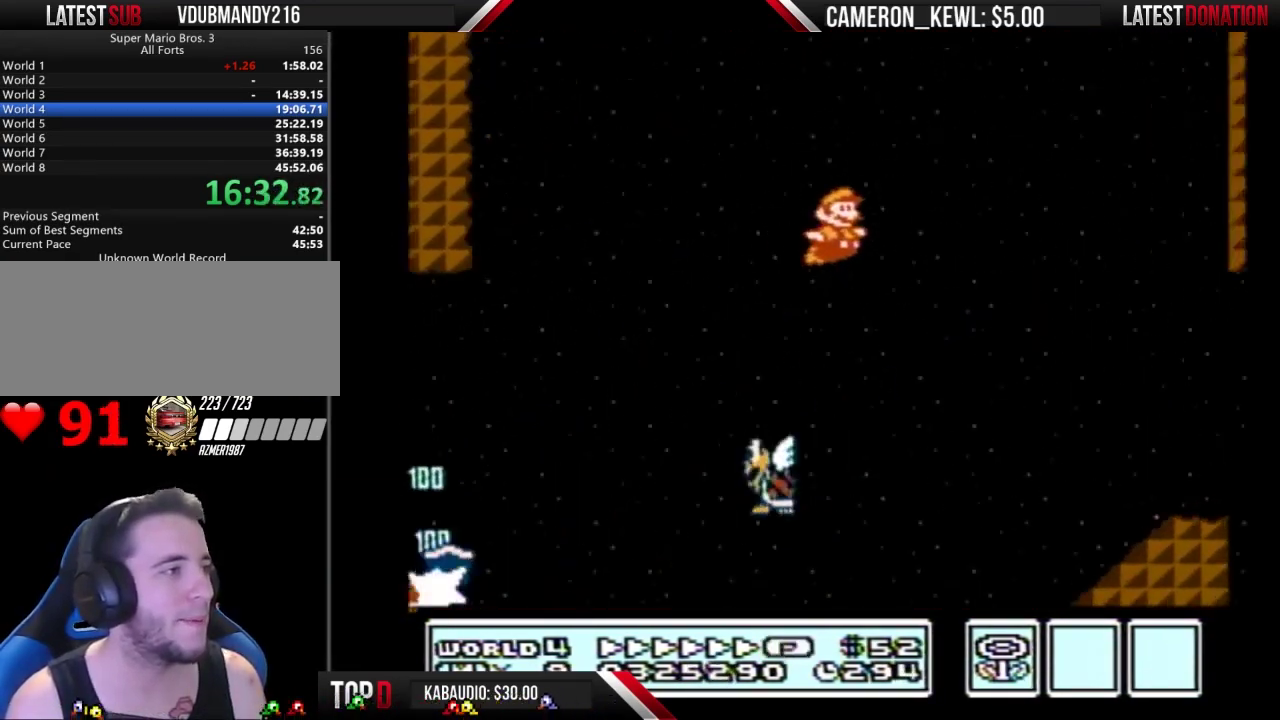
{"buttons": ["B", "DPAD_RIGHT"], "events": [[400, "A", "up"]]}
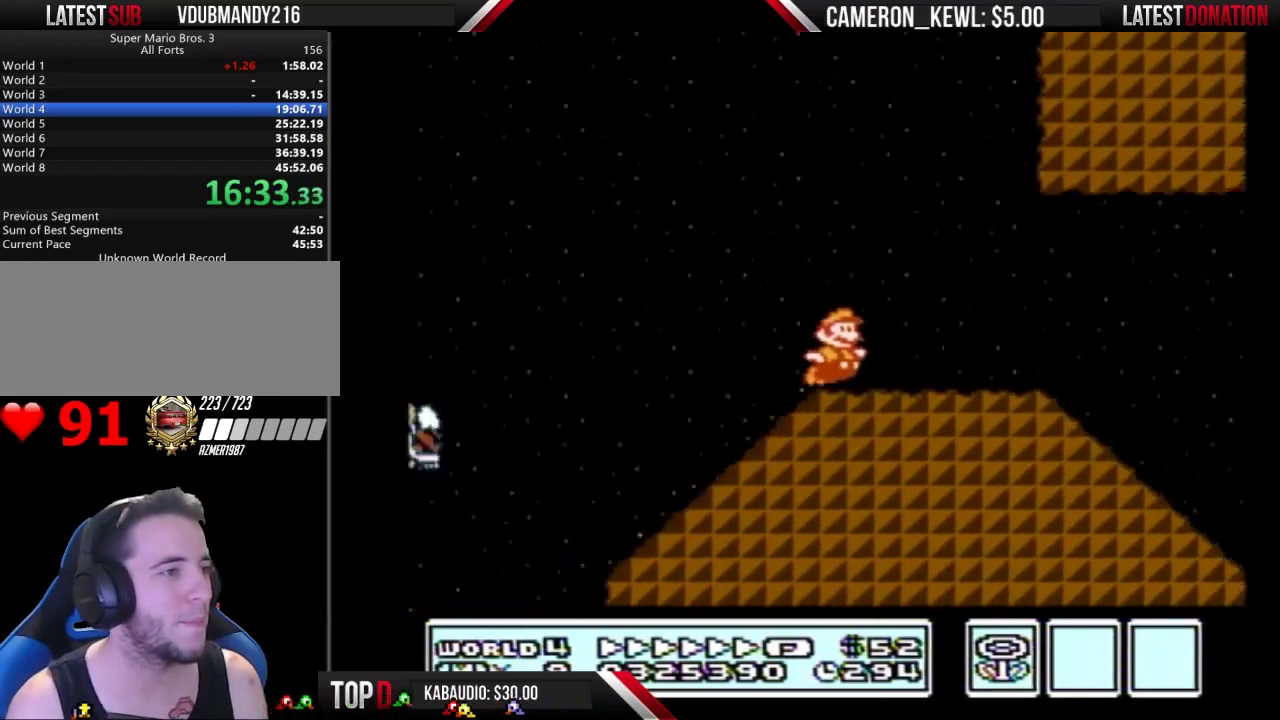
{"buttons": ["B", "DPAD_RIGHT"], "events": []}
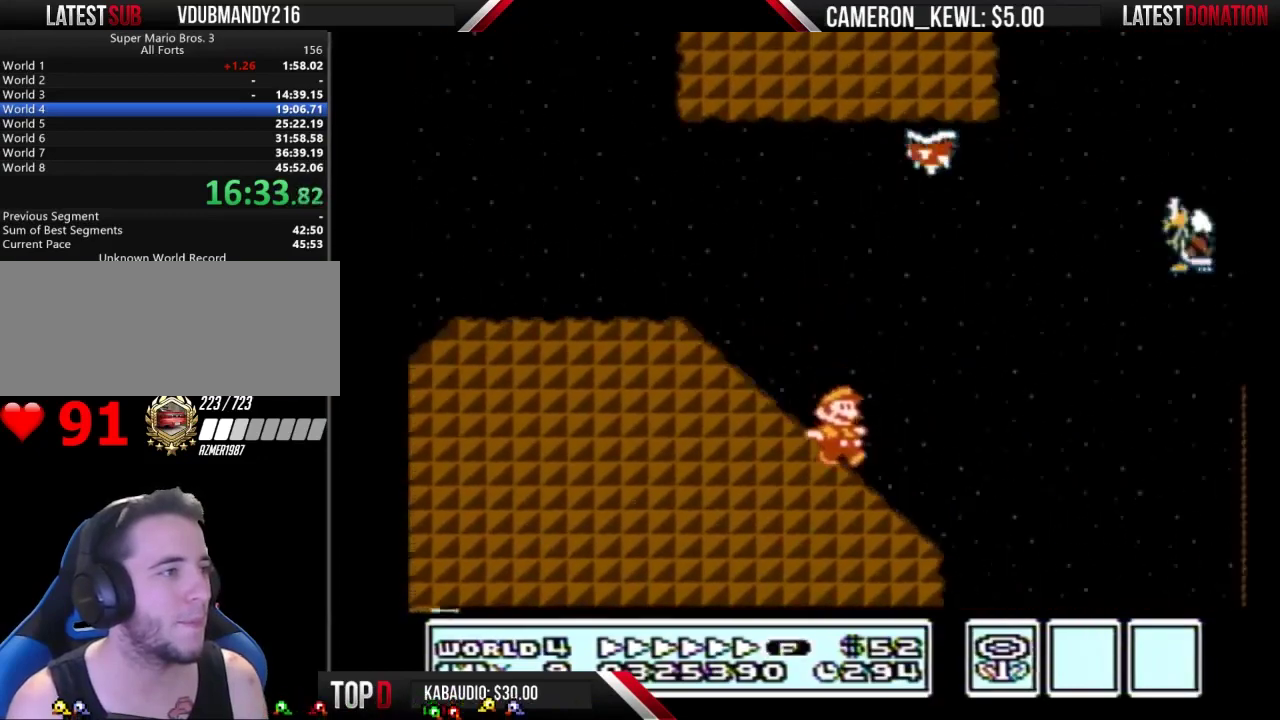
{"buttons": ["B", "DPAD_RIGHT"], "events": [[67, "A", "down"], [333, "B", "up"], [433, "B", "down"], [467, "A", "up"]]}
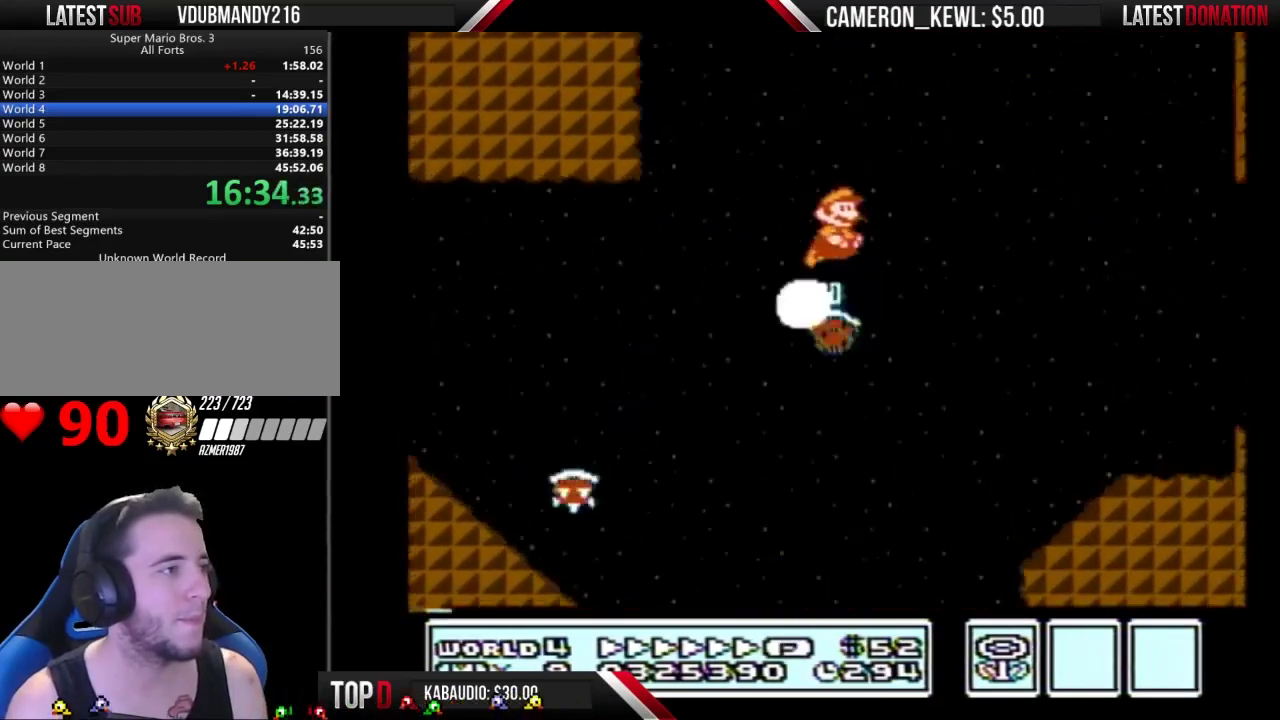
{"buttons": ["B", "DPAD_RIGHT"], "events": []}
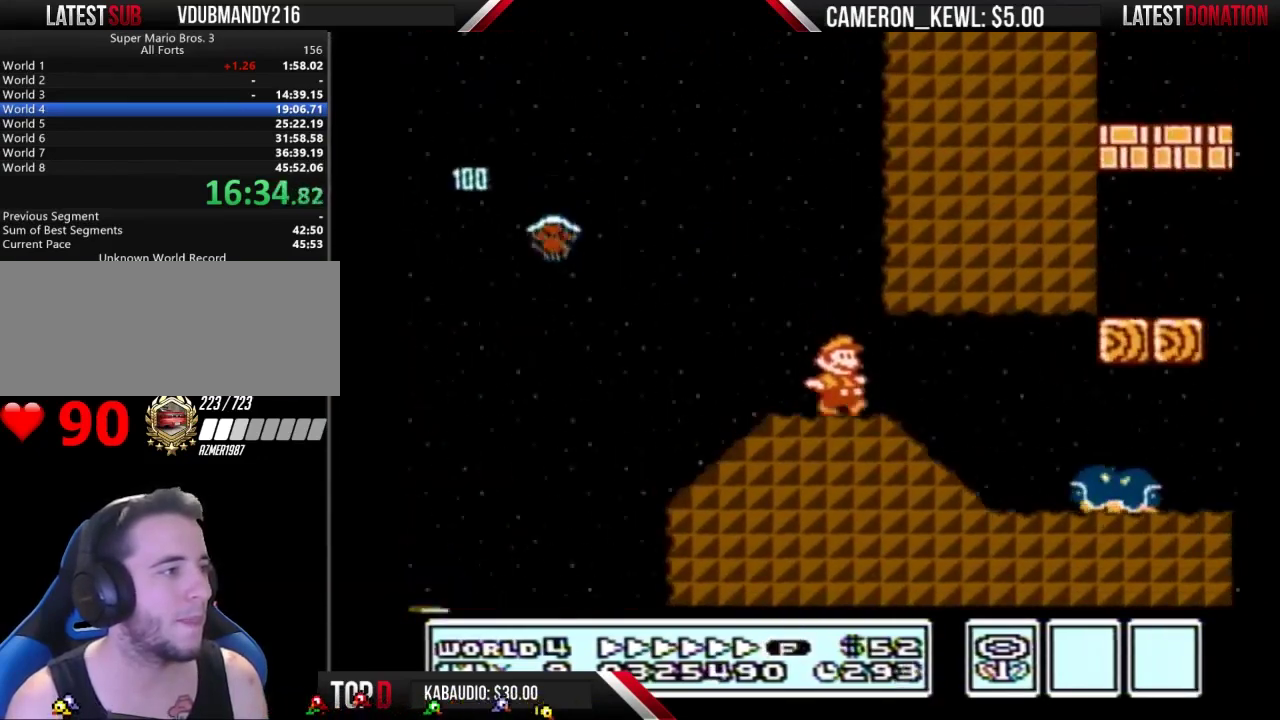
{"buttons": ["B", "DPAD_RIGHT"], "events": [[67, "A", "down"], [167, "A", "up"]]}
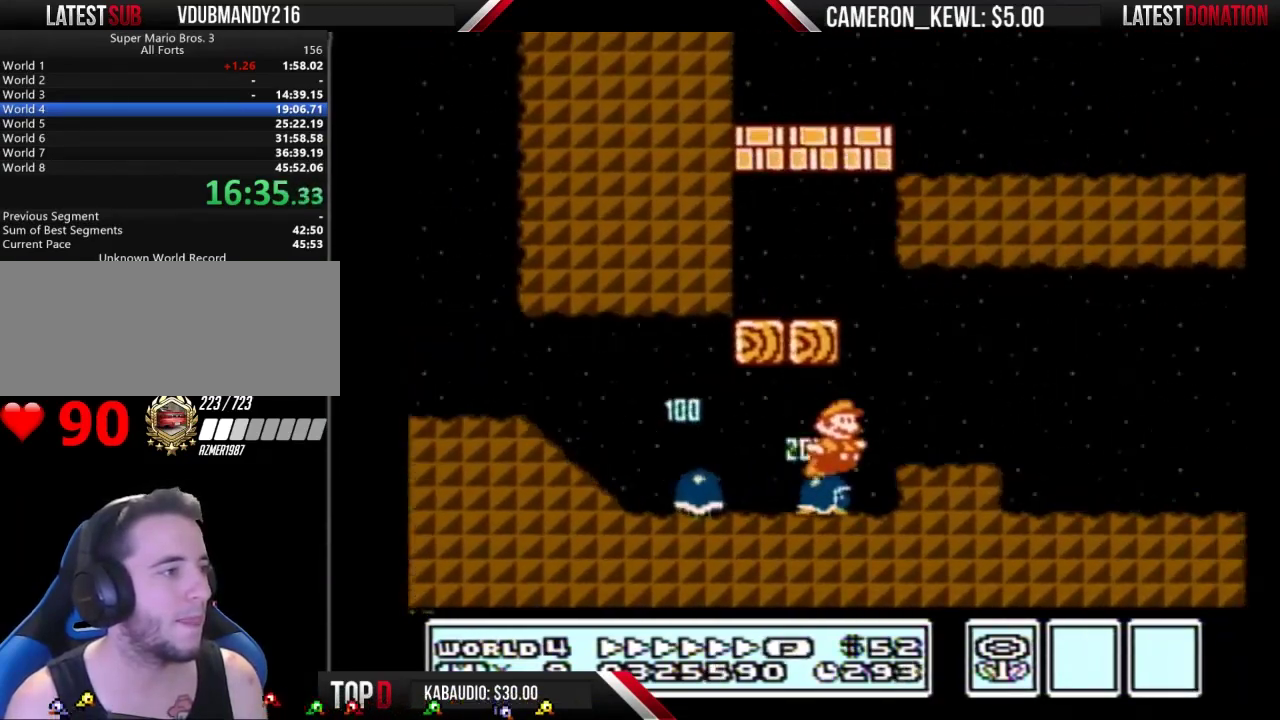
{"buttons": ["B", "DPAD_RIGHT"], "events": []}
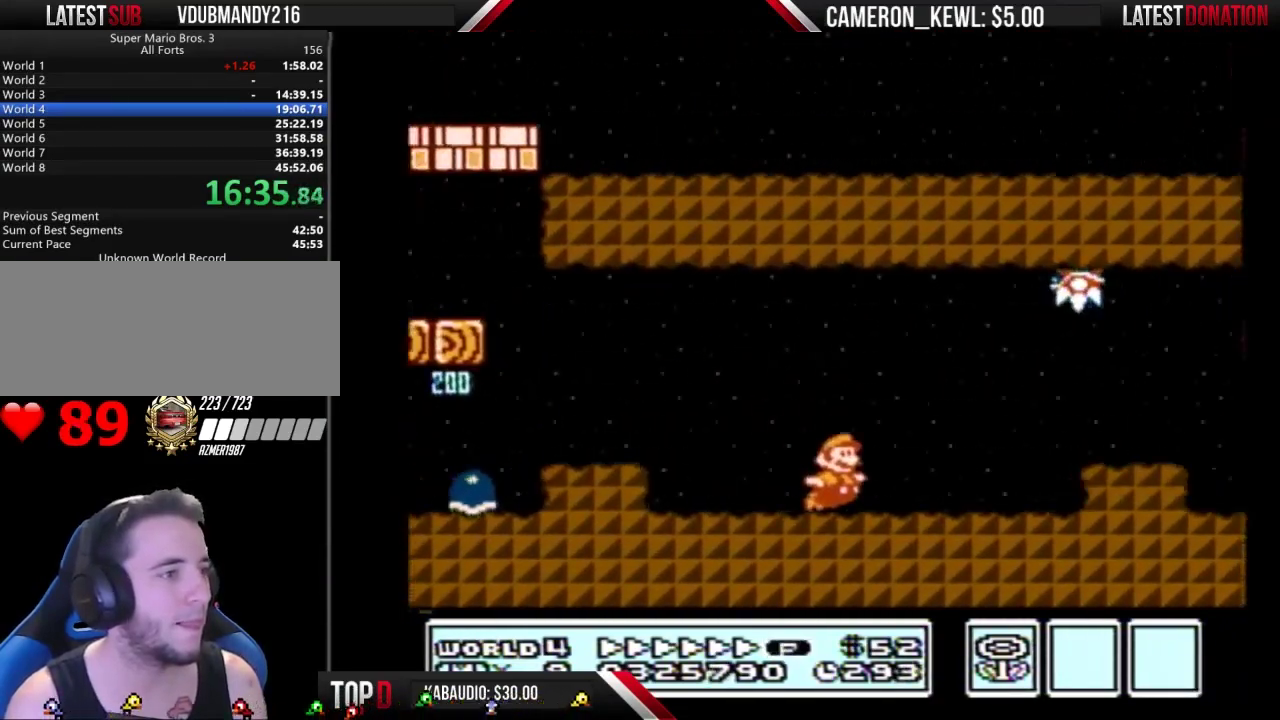
{"buttons": ["A", "B", "DPAD_RIGHT"], "events": [[267, "DPAD_DOWN", "down"], [300, "A", "down"], [300, "DPAD_RIGHT", "up"], [400, "DPAD_DOWN", "up"], [400, "DPAD_RIGHT", "down"]]}
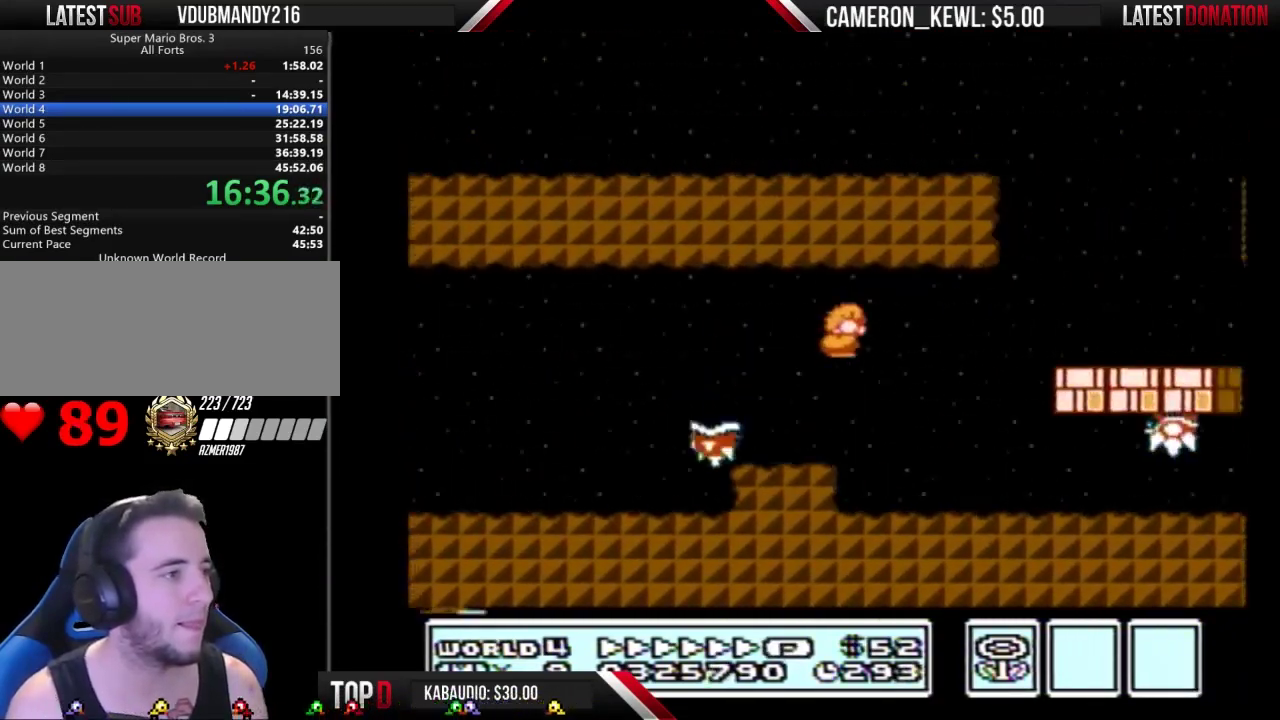
{"buttons": ["A", "B", "DPAD_RIGHT"], "events": [[333, "A", "up"], [467, "A", "down"]]}
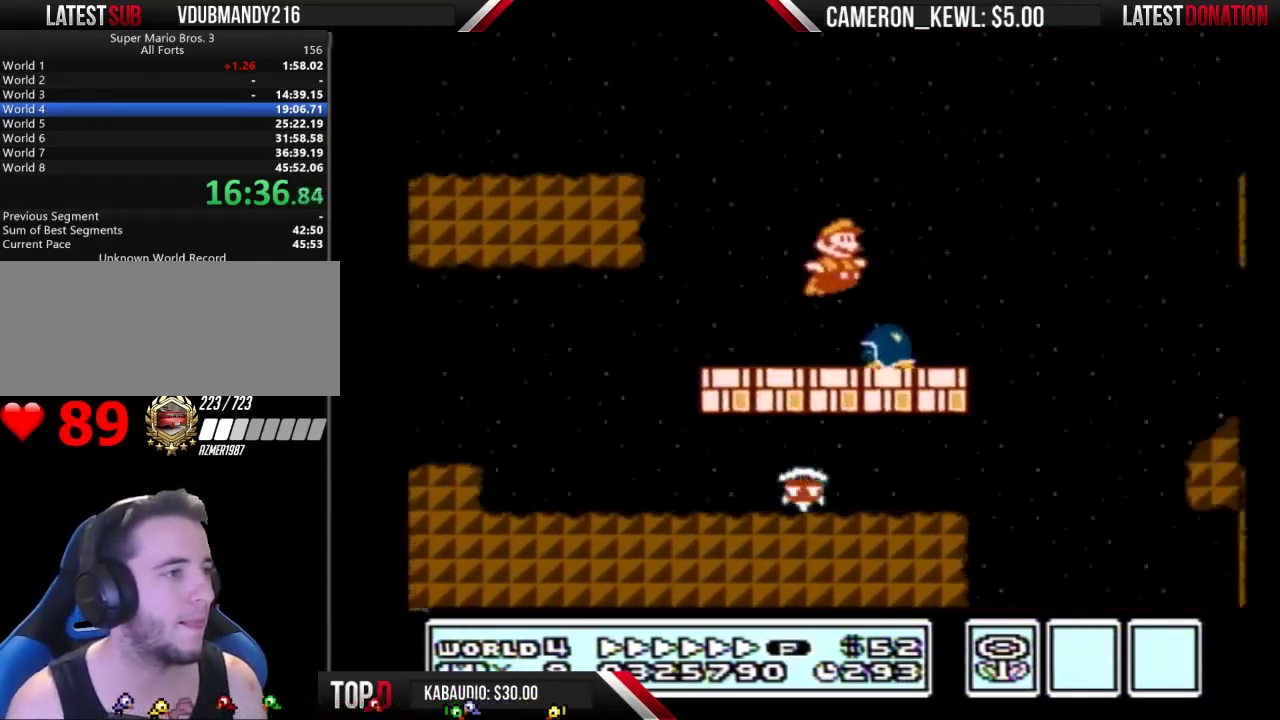
{"buttons": ["B", "DPAD_RIGHT"], "events": [[133, "A", "up"]]}
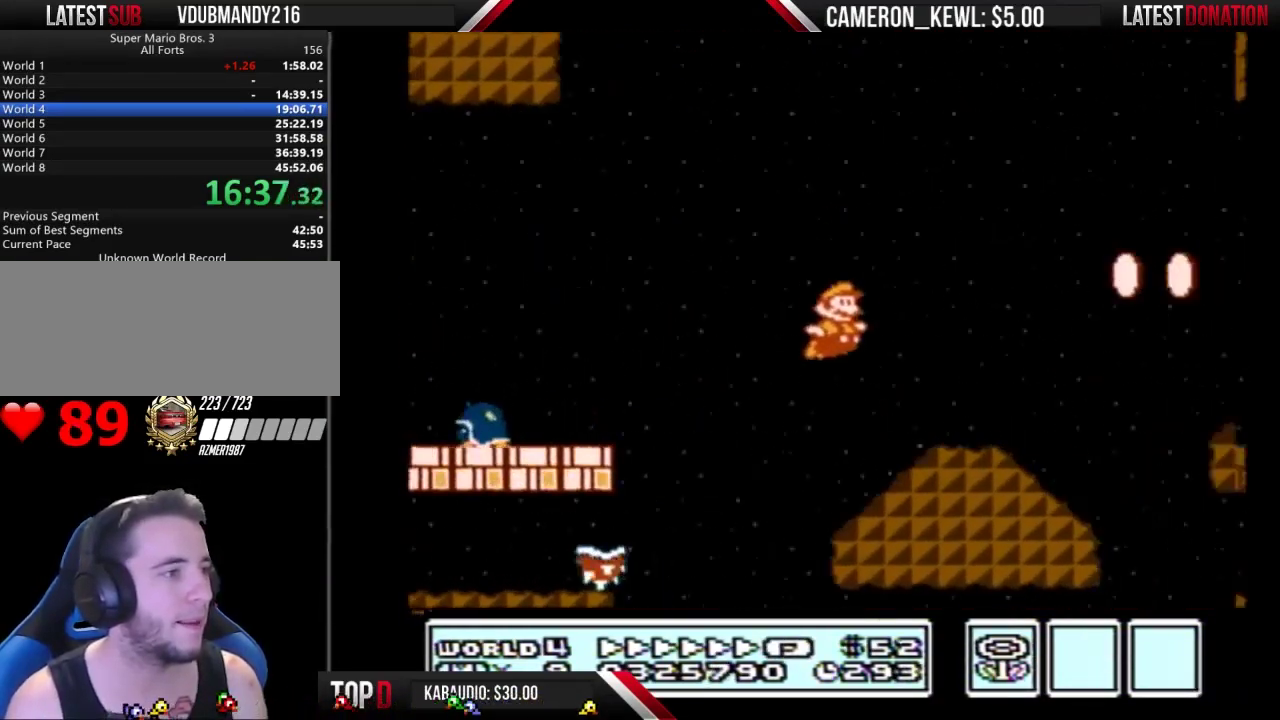
{"buttons": ["A", "B", "DPAD_RIGHT"], "events": [[233, "A", "down"]]}
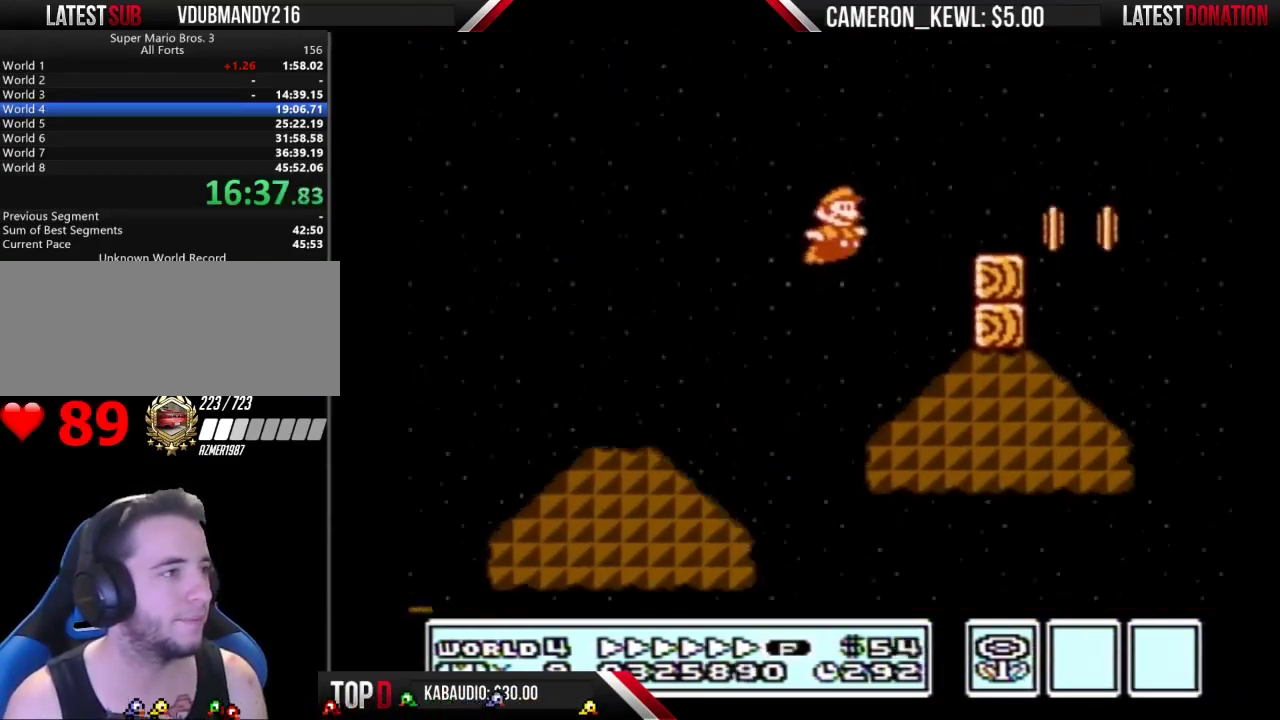
{"buttons": ["A", "B", "DPAD_RIGHT"], "events": [[33, "A", "up"], [300, "A", "down"]]}
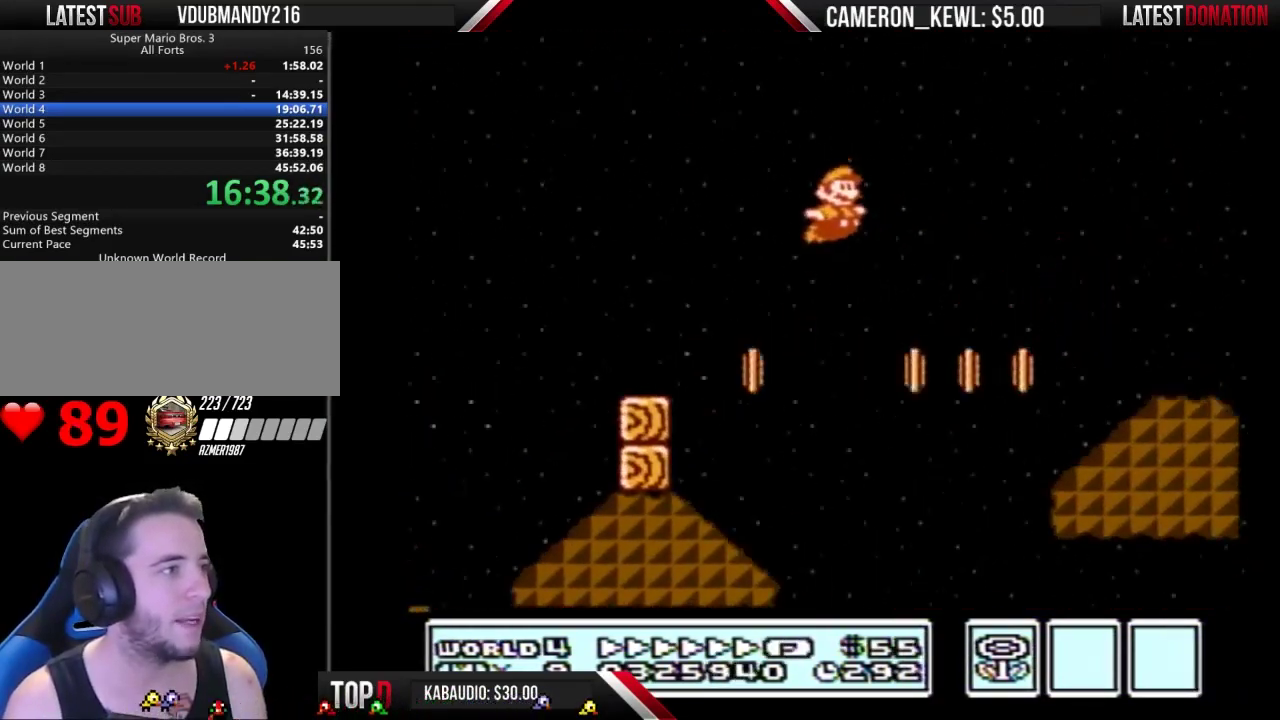
{"buttons": ["B", "DPAD_RIGHT"], "events": [[433, "A", "up"]]}
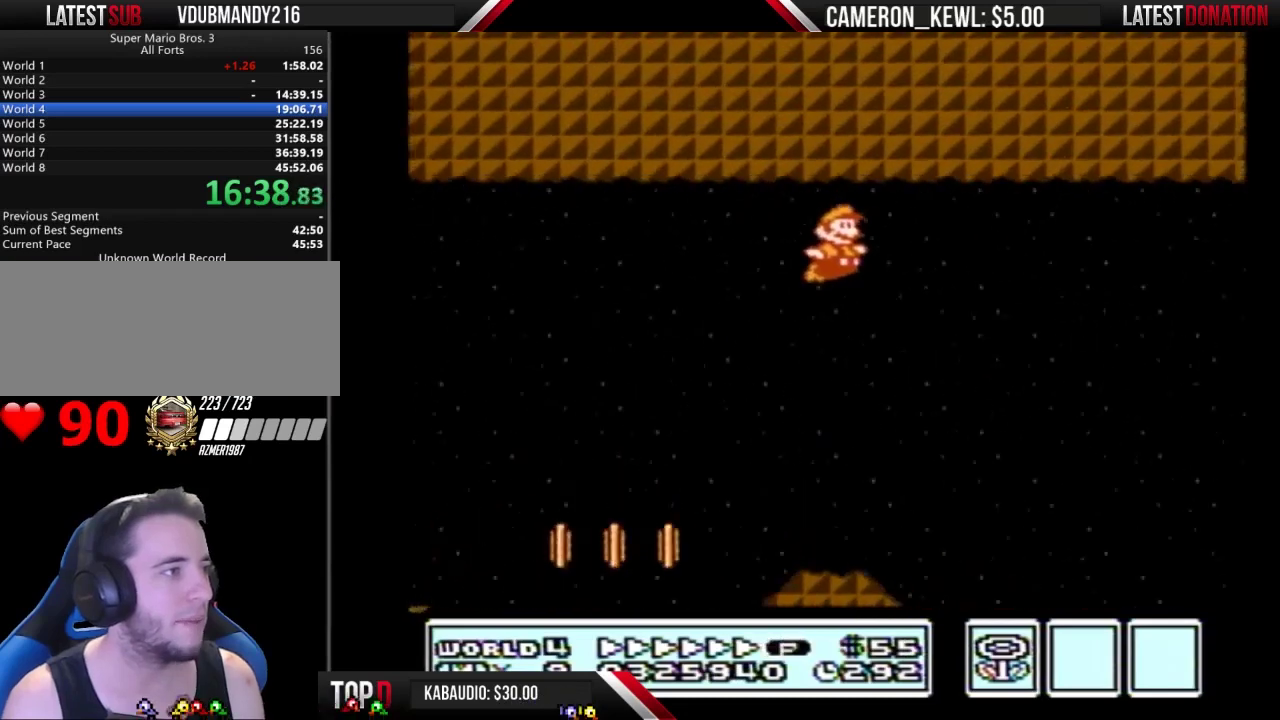
{"buttons": ["B", "DPAD_RIGHT"], "events": [[67, "B", "up"], [133, "B", "down"]]}
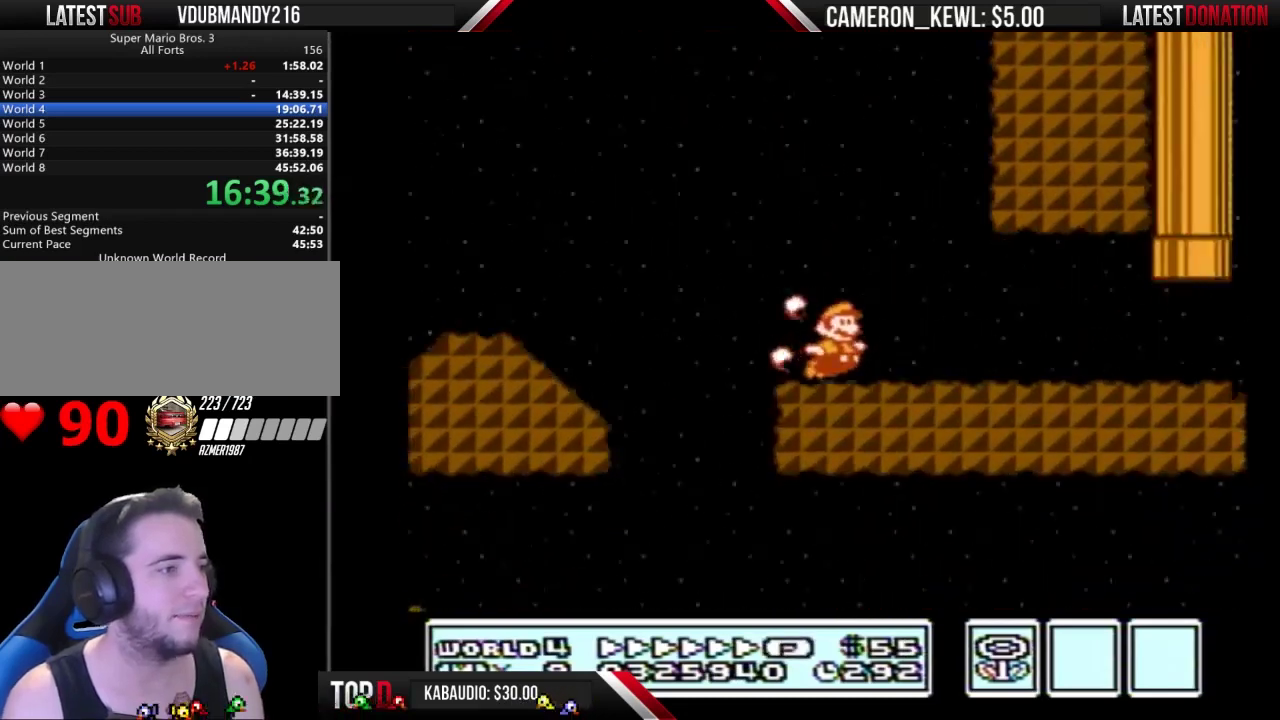
{"buttons": ["A", "B", "DPAD_UP", "DPAD_LEFT"], "events": [[467, "DPAD_UP", "down"], [500, "A", "down"], [500, "DPAD_LEFT", "down"], [500, "DPAD_RIGHT", "up"]]}
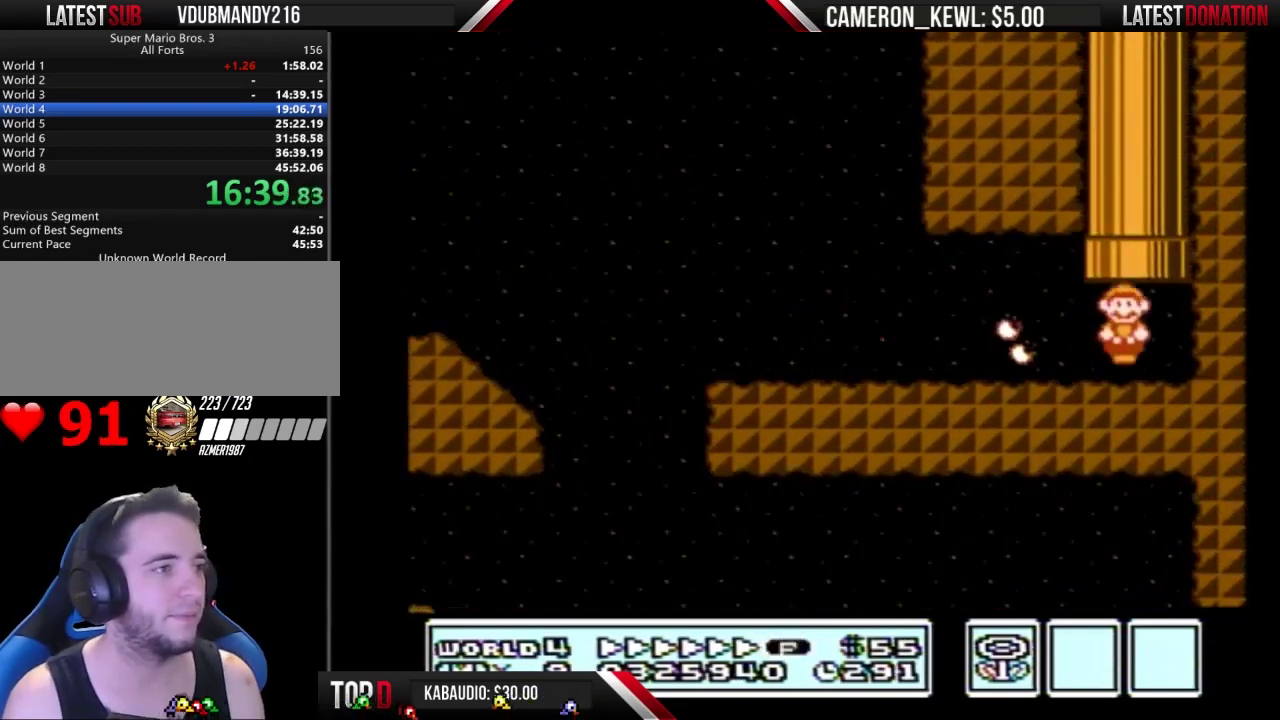
{"buttons": ["B"], "events": [[67, "DPAD_LEFT", "up"], [300, "DPAD_UP", "up"], [333, "A", "up"]]}
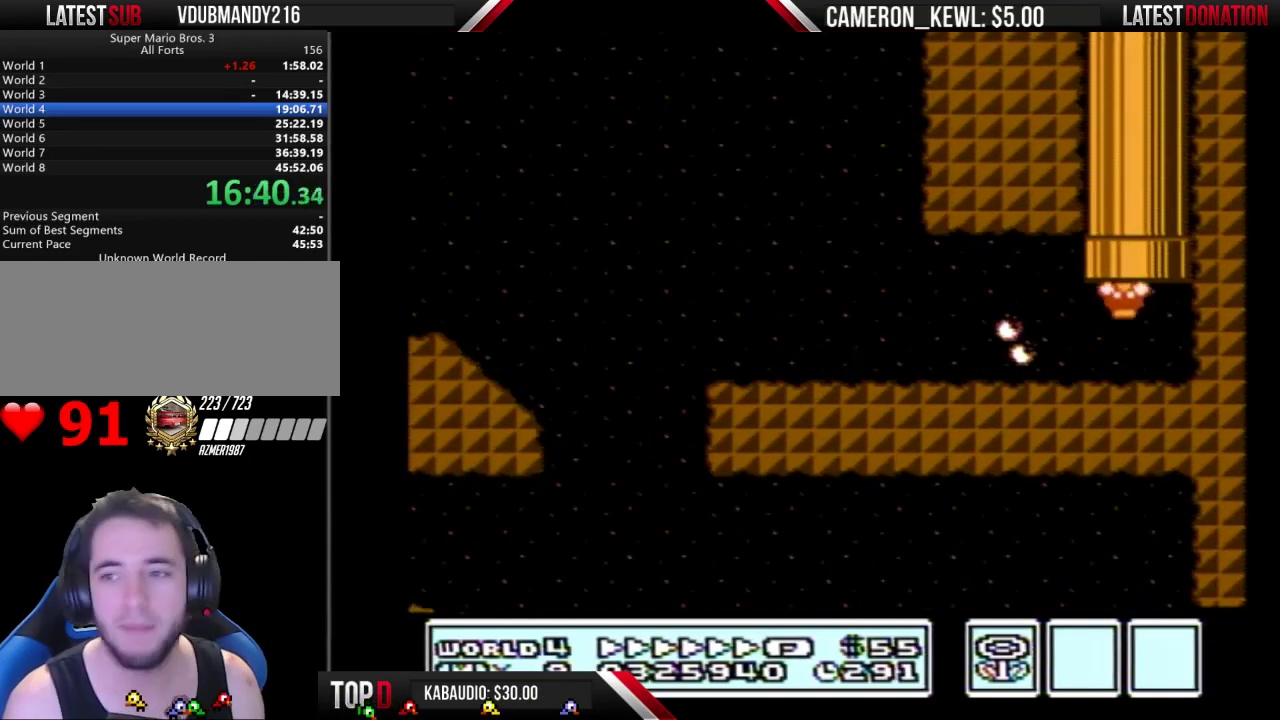
{"buttons": ["B"], "events": []}
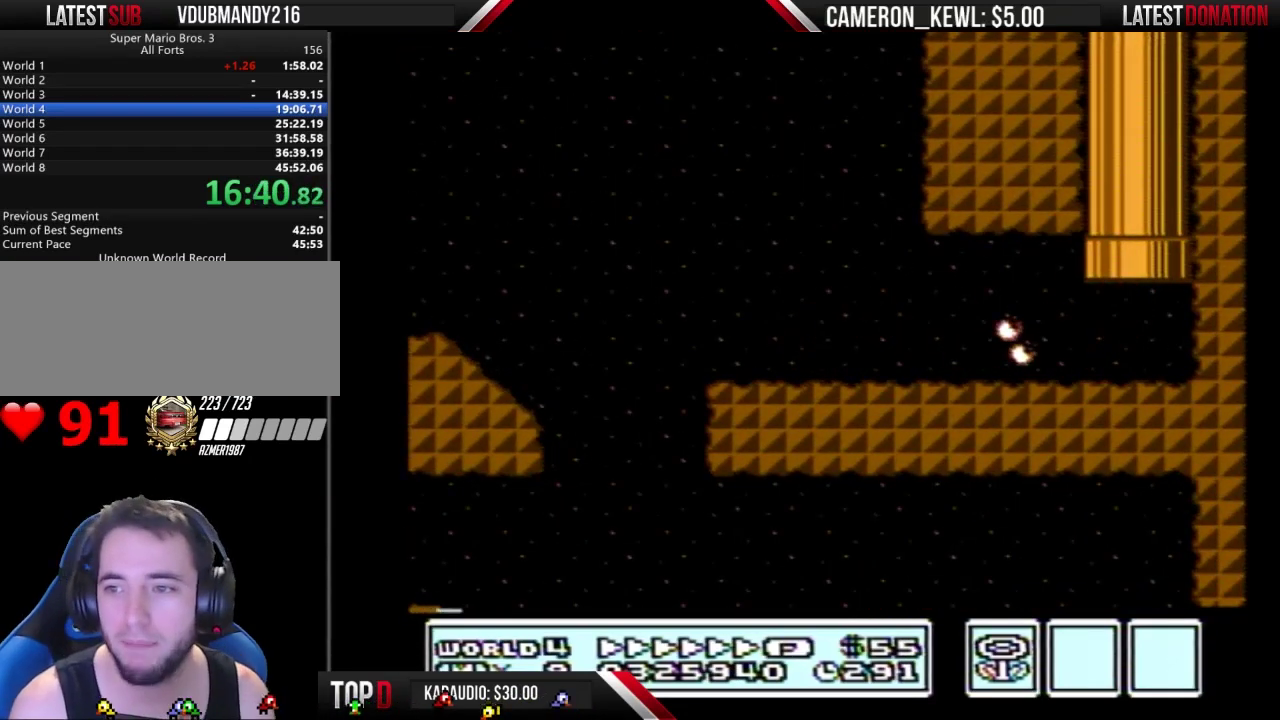
{"buttons": ["B"], "events": []}
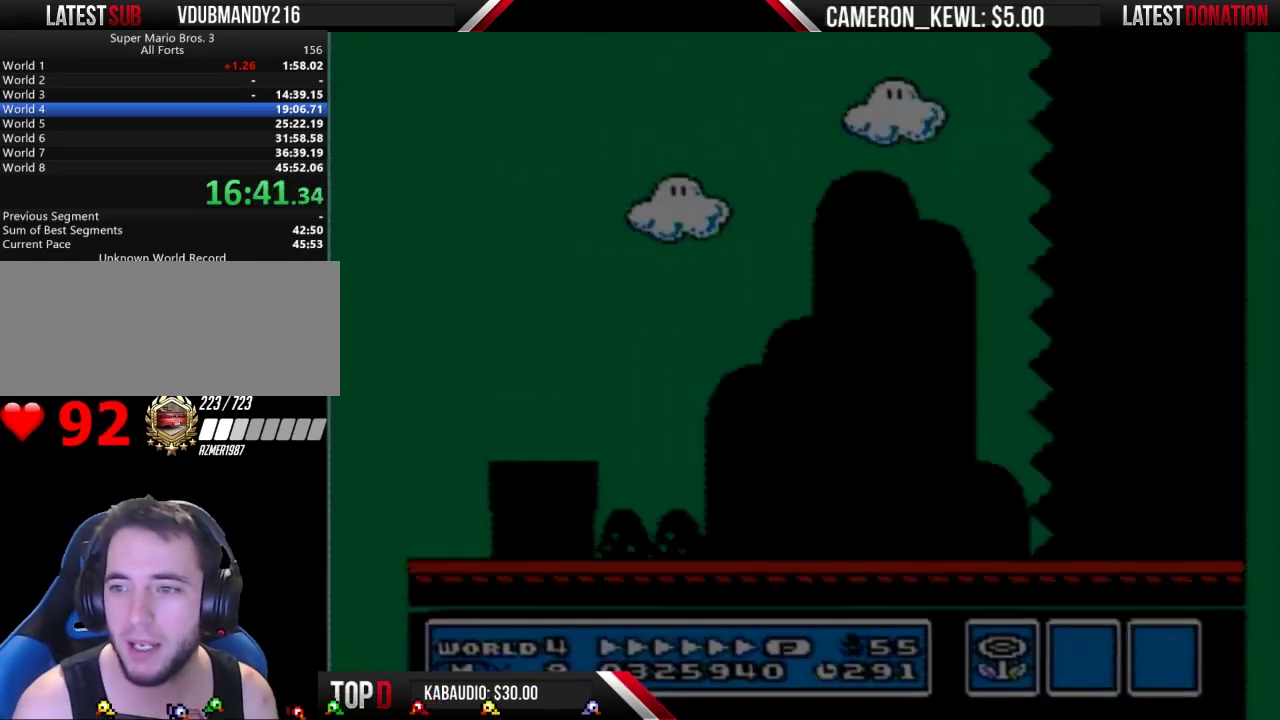
{"buttons": ["B", "DPAD_RIGHT"], "events": [[33, "DPAD_RIGHT", "down"]]}
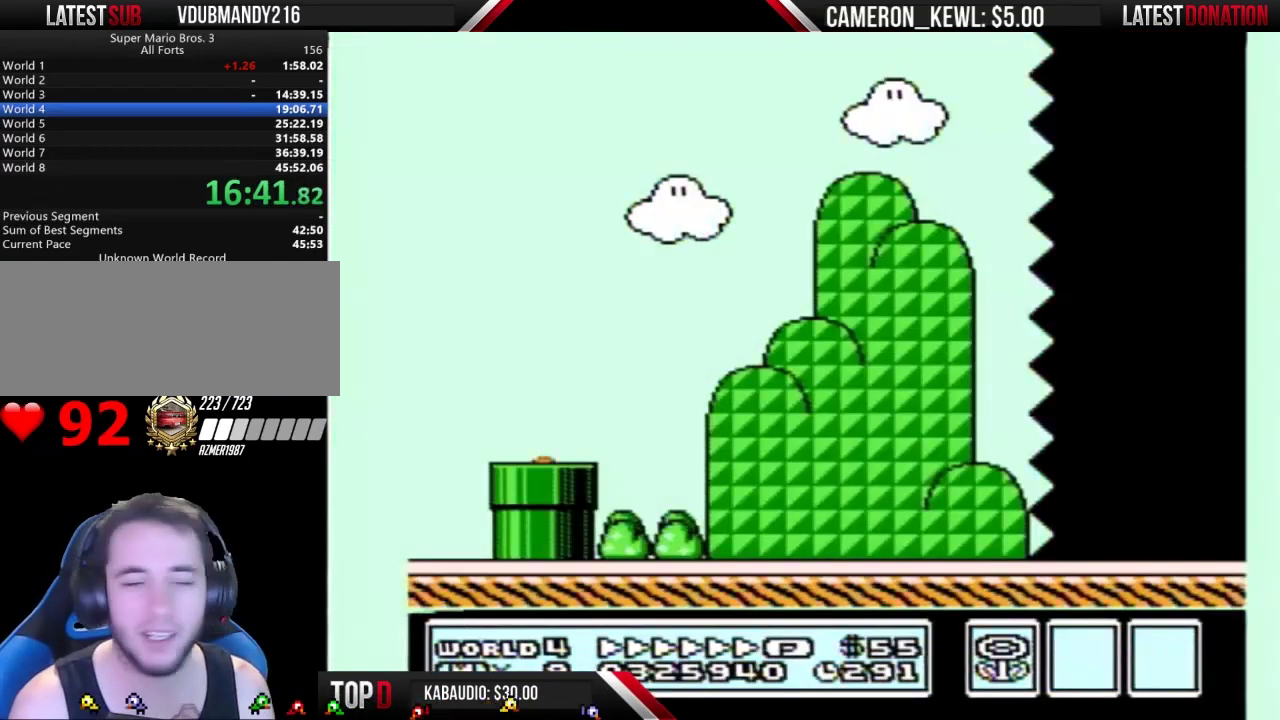
{"buttons": ["B", "DPAD_RIGHT"], "events": []}
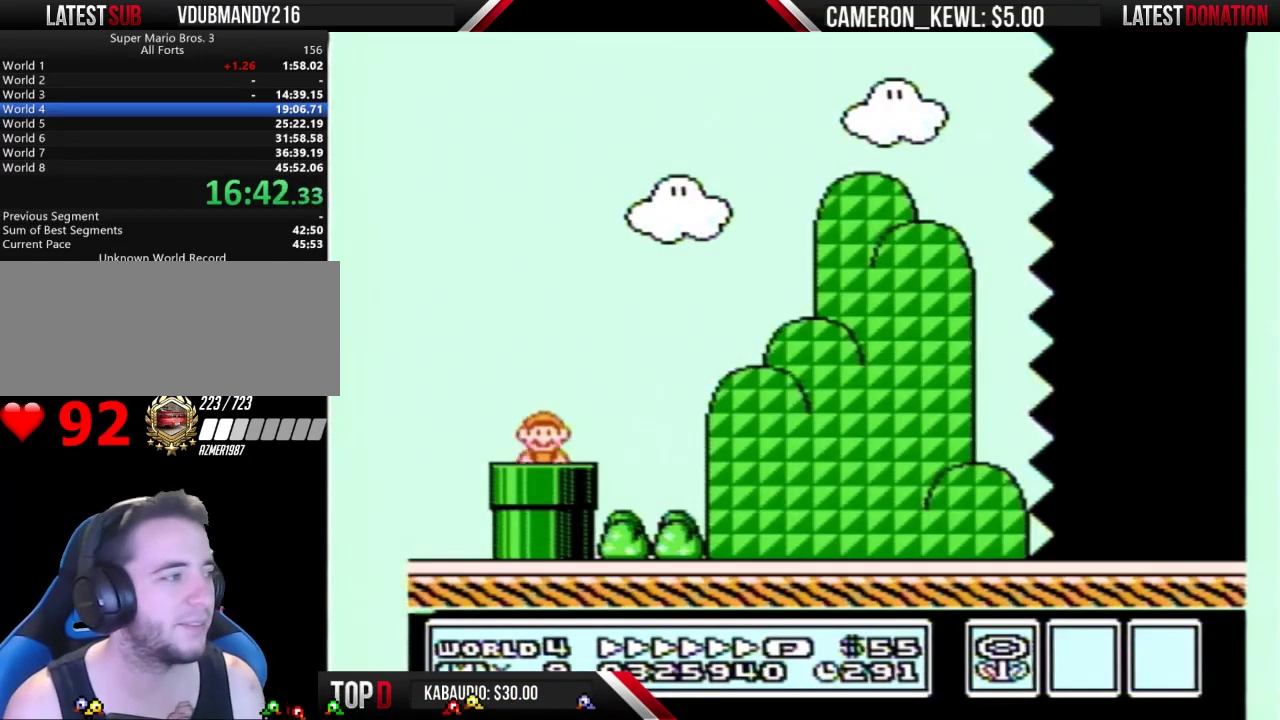
{"buttons": ["A", "B", "DPAD_RIGHT"], "events": [[500, "A", "down"]]}
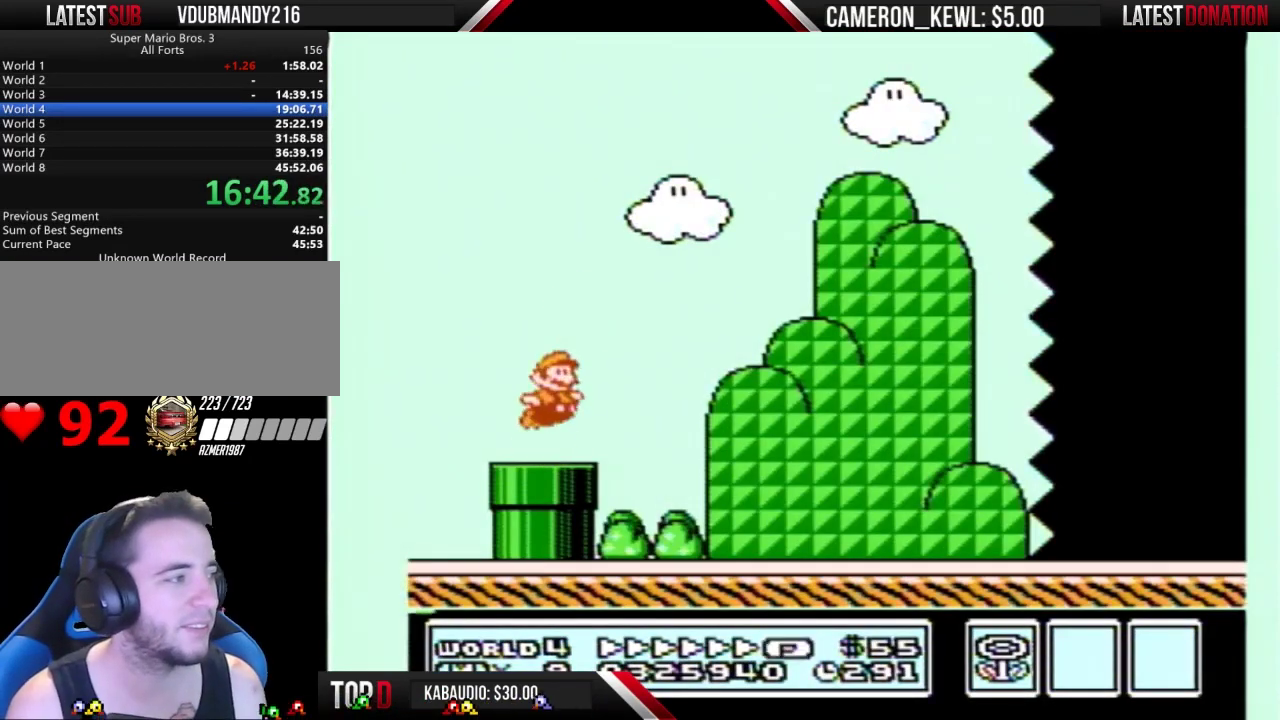
{"buttons": ["B", "DPAD_RIGHT"], "events": [[300, "A", "up"]]}
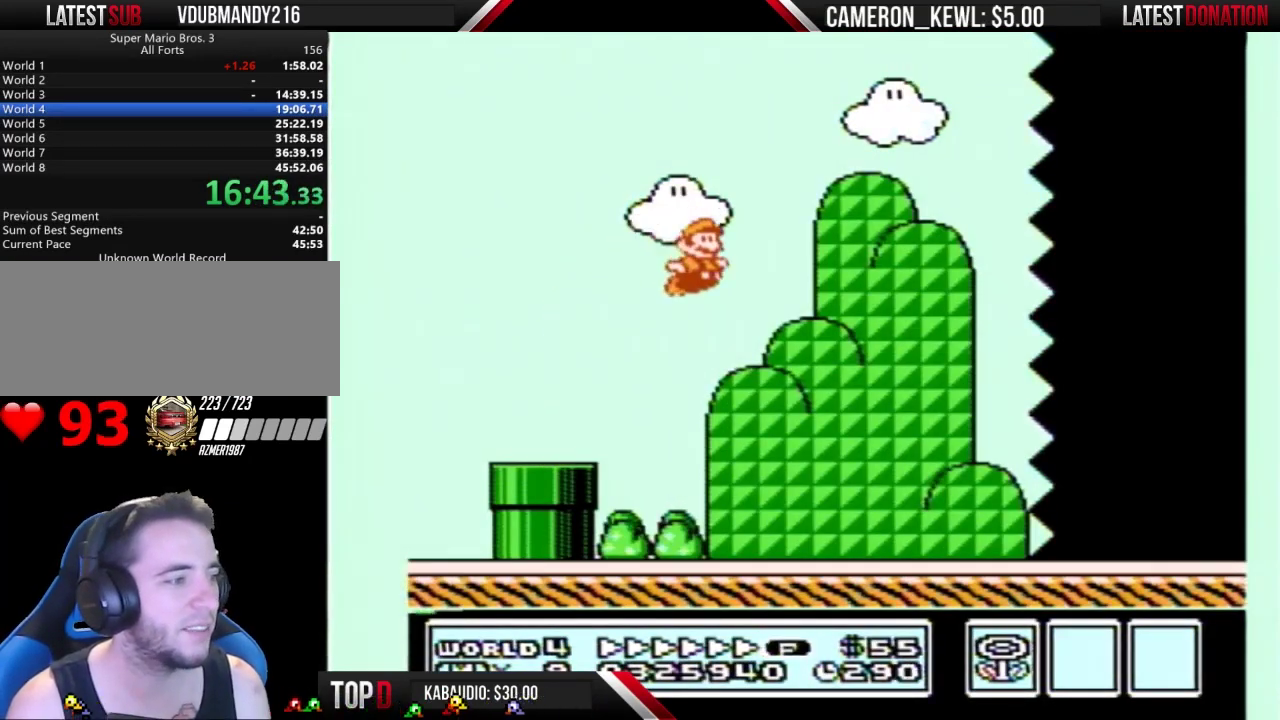
{"buttons": ["B", "DPAD_RIGHT"], "events": []}
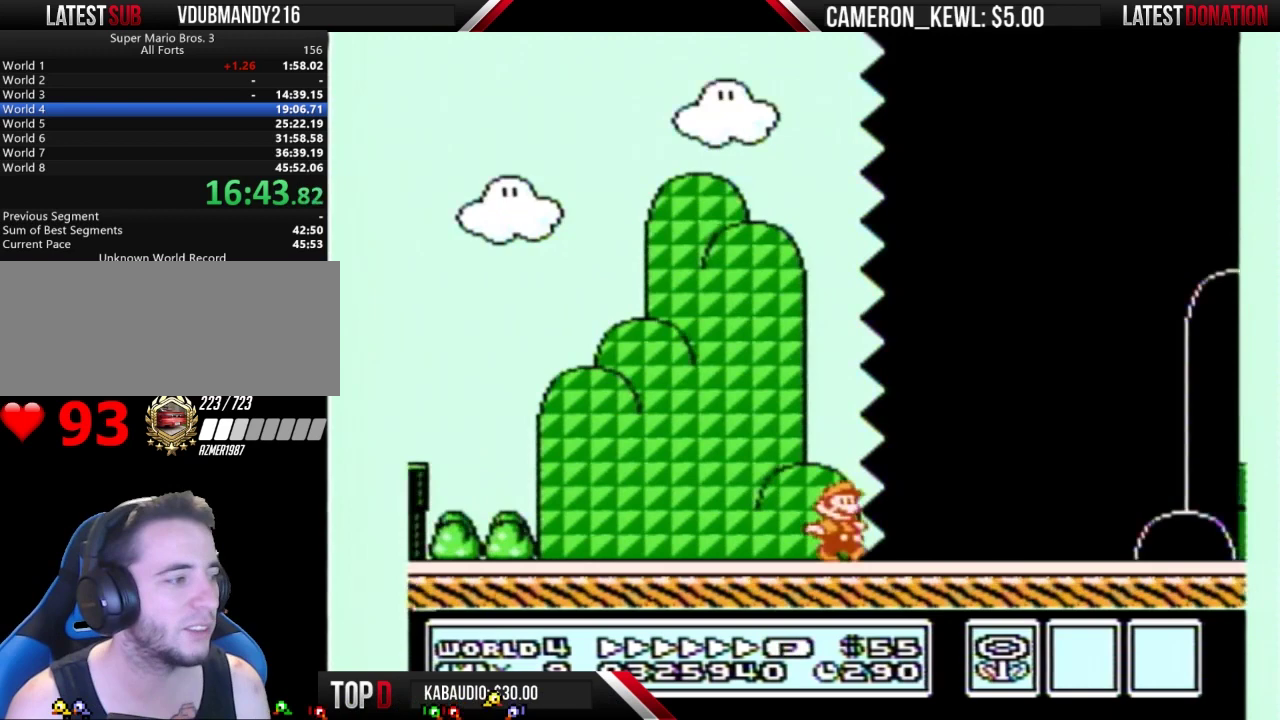
{"buttons": ["B", "DPAD_RIGHT"], "events": []}
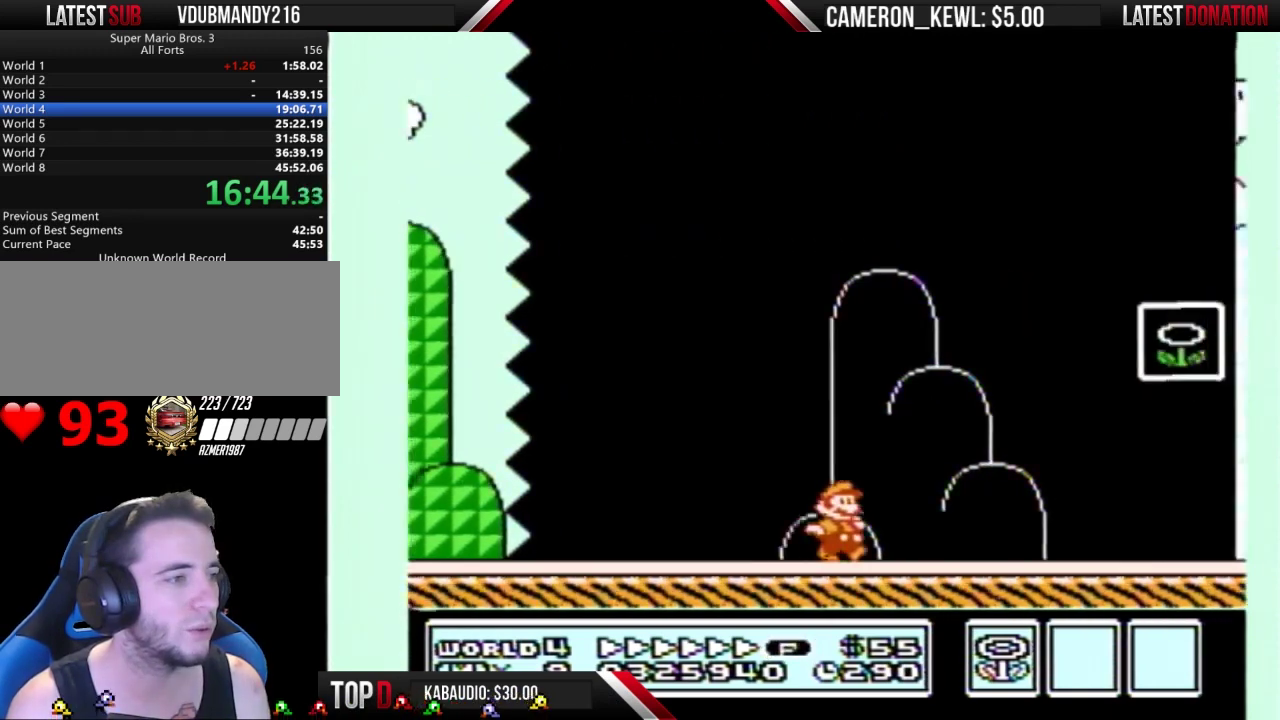
{"buttons": [], "events": [[133, "A", "down"], [300, "A", "up"], [333, "B", "up"], [500, "DPAD_RIGHT", "up"]]}